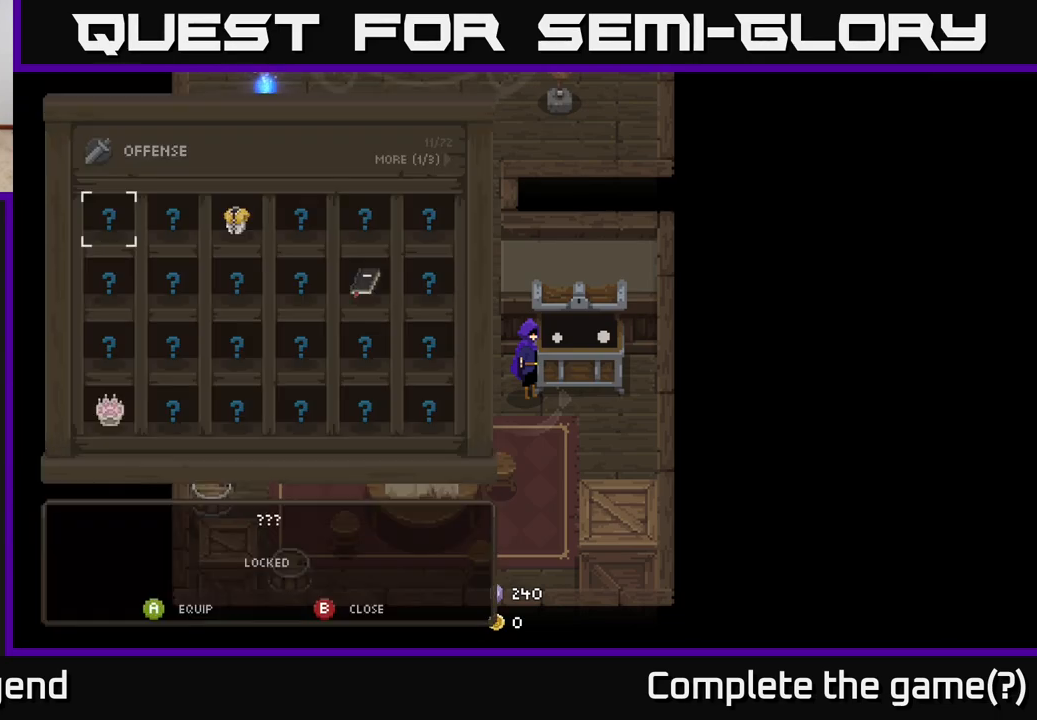
Gameplay with a controller (Xbox layout); each line is a JSON object with the inputs held at the frame after it. "events" lists button and stick changes between this image and that frame as [ms after this image, input, new state], when the widget could be followed in between.
{"buttons": [], "left_stick": "right", "right_stick": "center", "events": [[17, "A", "down"], [150, "A", "up"], [433, "left_stick", "right"]]}
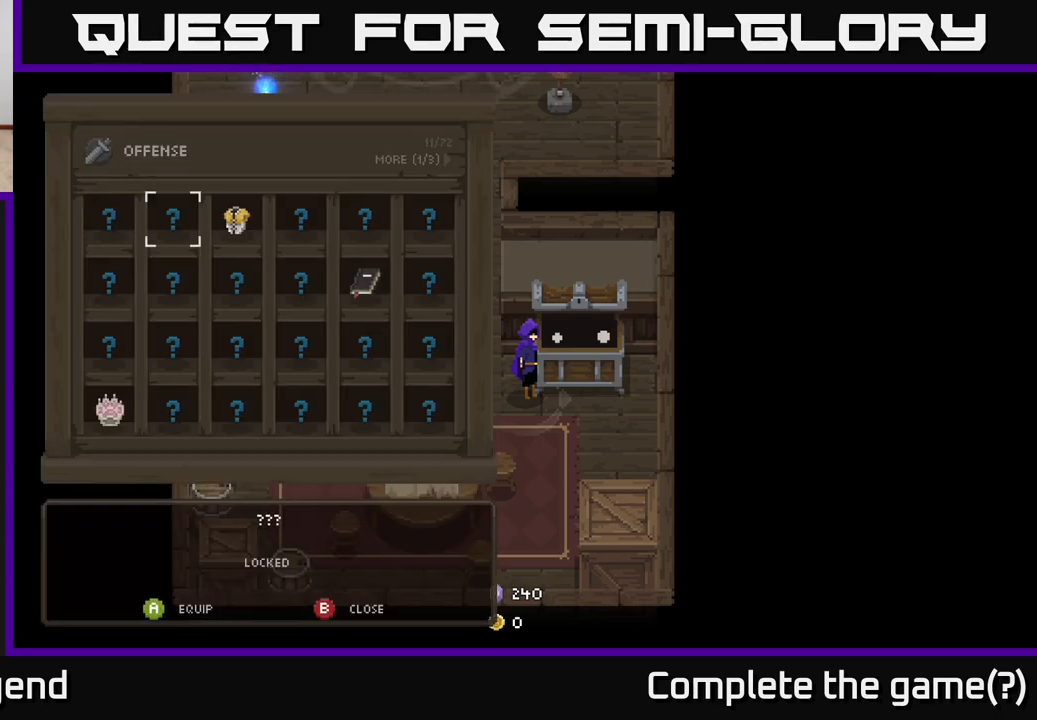
{"buttons": [], "left_stick": "center", "right_stick": "center", "events": [[100, "left_stick", "center"], [167, "left_stick", "right"], [300, "left_stick", "center"], [367, "left_stick", "right"], [500, "left_stick", "center"]]}
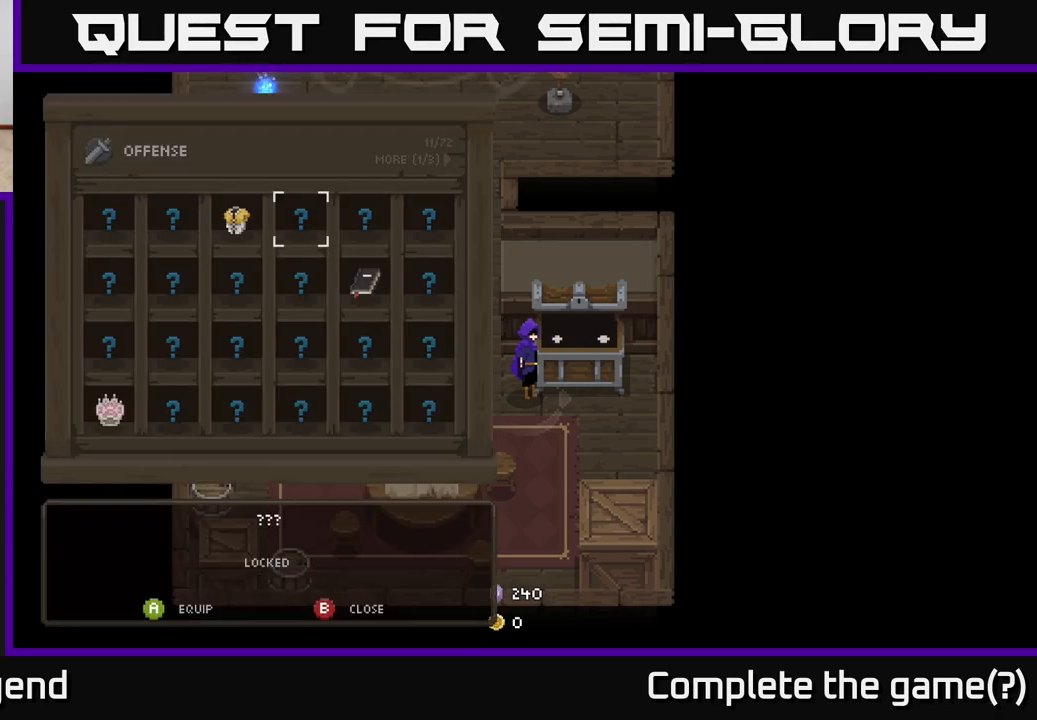
{"buttons": [], "left_stick": "right", "right_stick": "center", "events": [[83, "left_stick", "right"], [200, "left_stick", "center"], [250, "left_stick", "right"], [383, "left_stick", "center"], [450, "left_stick", "right"]]}
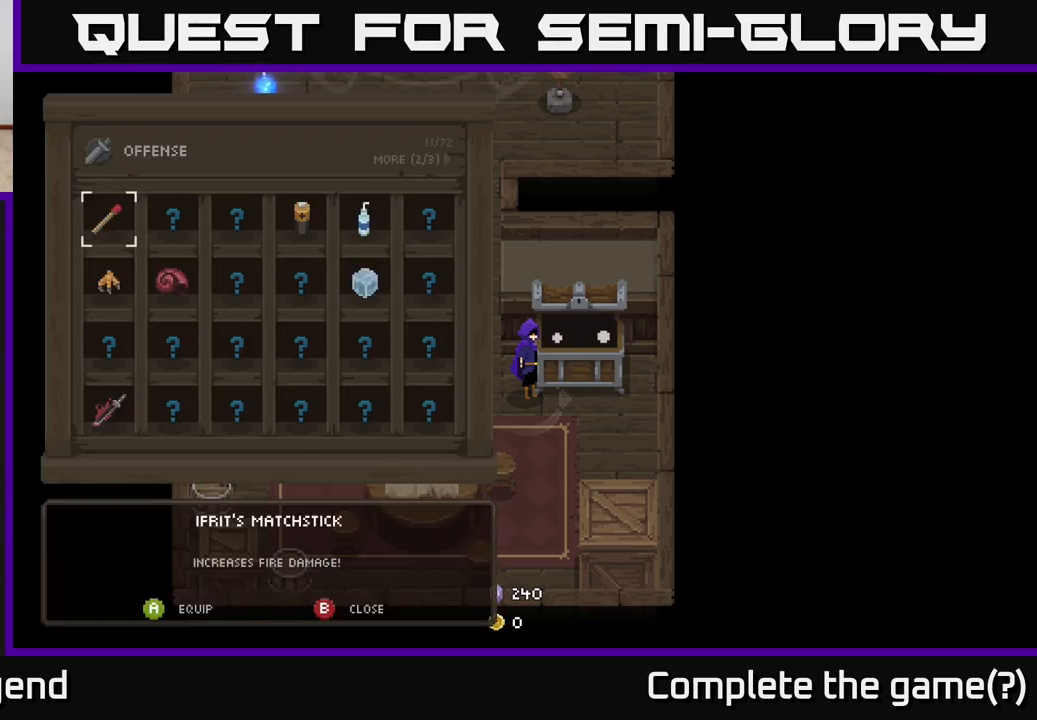
{"buttons": [], "left_stick": "right", "right_stick": "center", "events": [[83, "left_stick", "center"], [167, "left_stick", "right"], [317, "left_stick", "center"], [400, "left_stick", "right"]]}
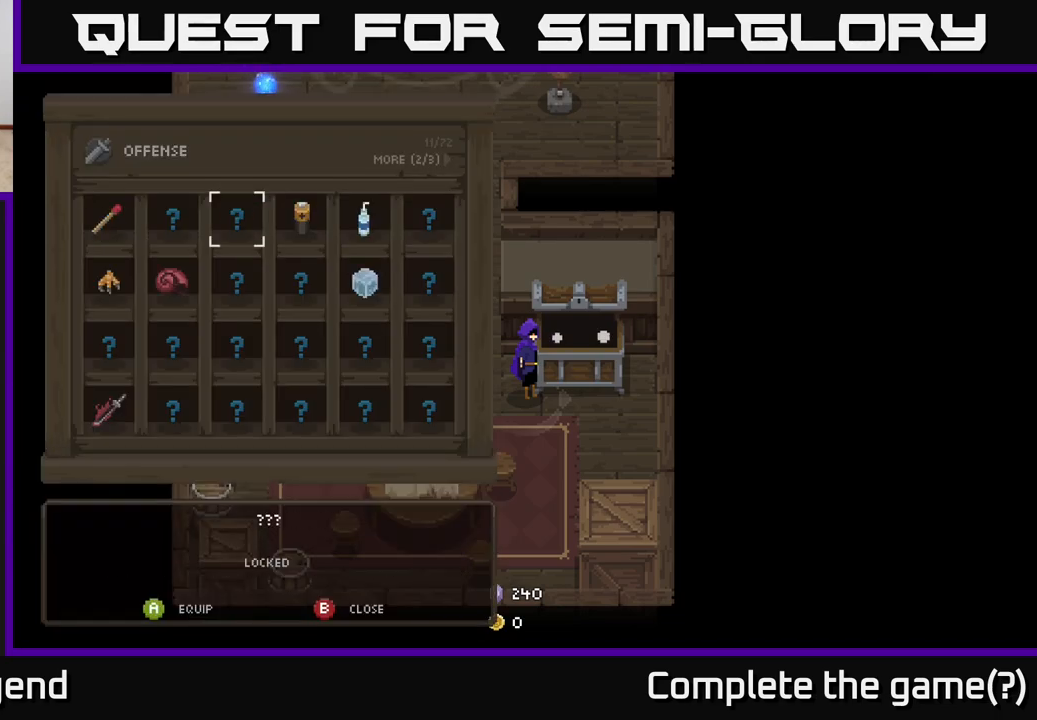
{"buttons": [], "left_stick": "center", "right_stick": "center", "events": [[50, "left_stick", "center"], [133, "left_stick", "right"], [283, "left_stick", "center"], [333, "left_stick", "right"], [483, "left_stick", "center"]]}
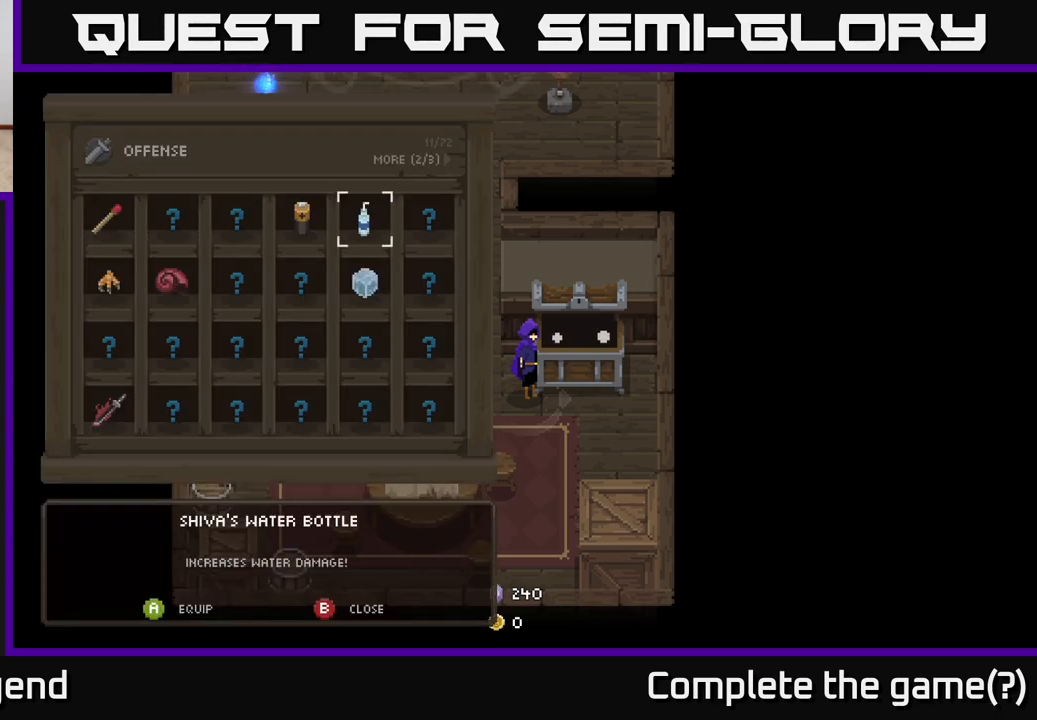
{"buttons": [], "left_stick": "right", "right_stick": "center", "events": [[33, "left_stick", "right"], [183, "left_stick", "center"], [250, "left_stick", "right"], [383, "left_stick", "center"], [467, "left_stick", "right"]]}
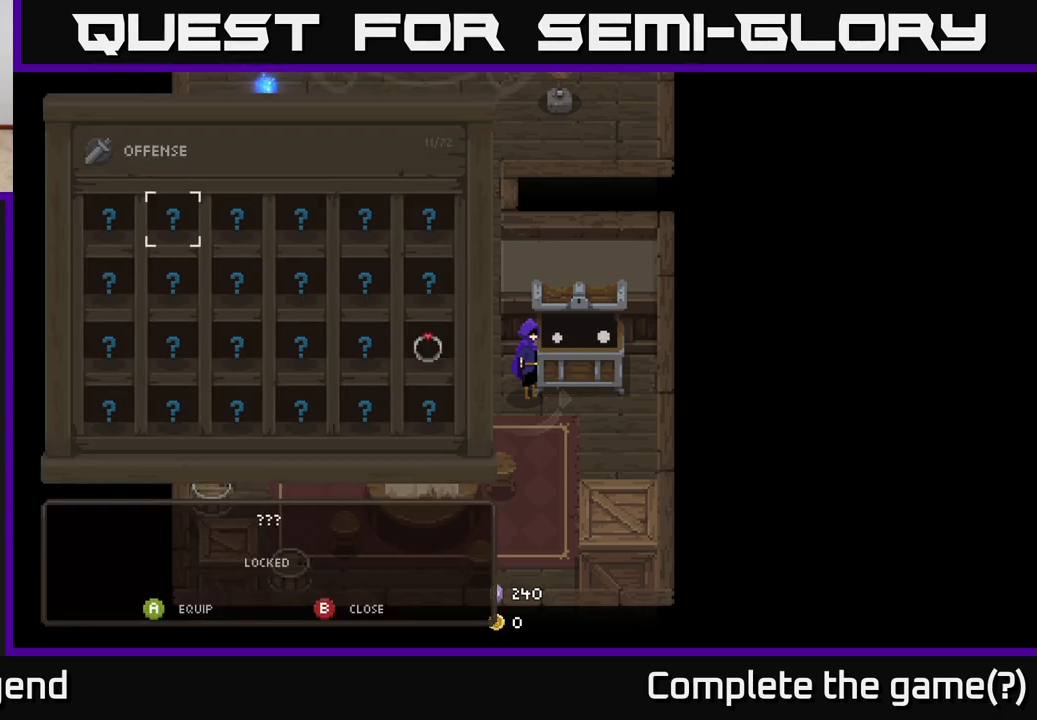
{"buttons": [], "left_stick": "center", "right_stick": "center", "events": [[117, "left_stick", "center"], [167, "left_stick", "right"], [300, "left_stick", "center"], [367, "left_stick", "right"], [500, "left_stick", "center"]]}
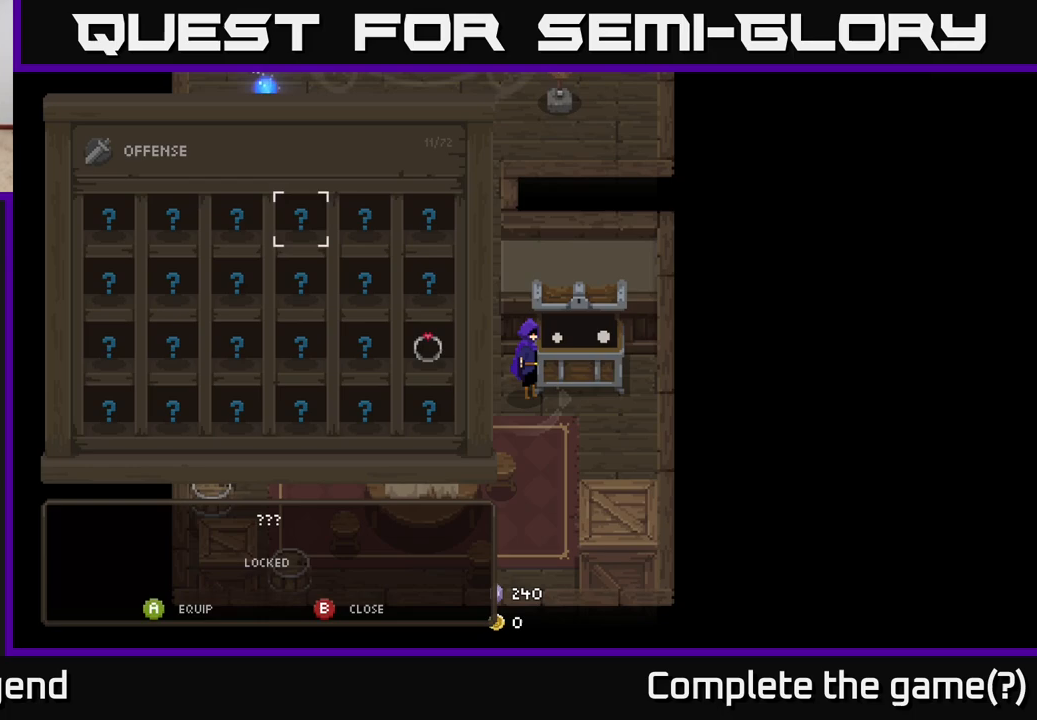
{"buttons": [], "left_stick": "right", "right_stick": "center", "events": [[67, "left_stick", "right"], [217, "left_stick", "center"], [267, "left_stick", "right"], [433, "left_stick", "center"], [483, "left_stick", "right"]]}
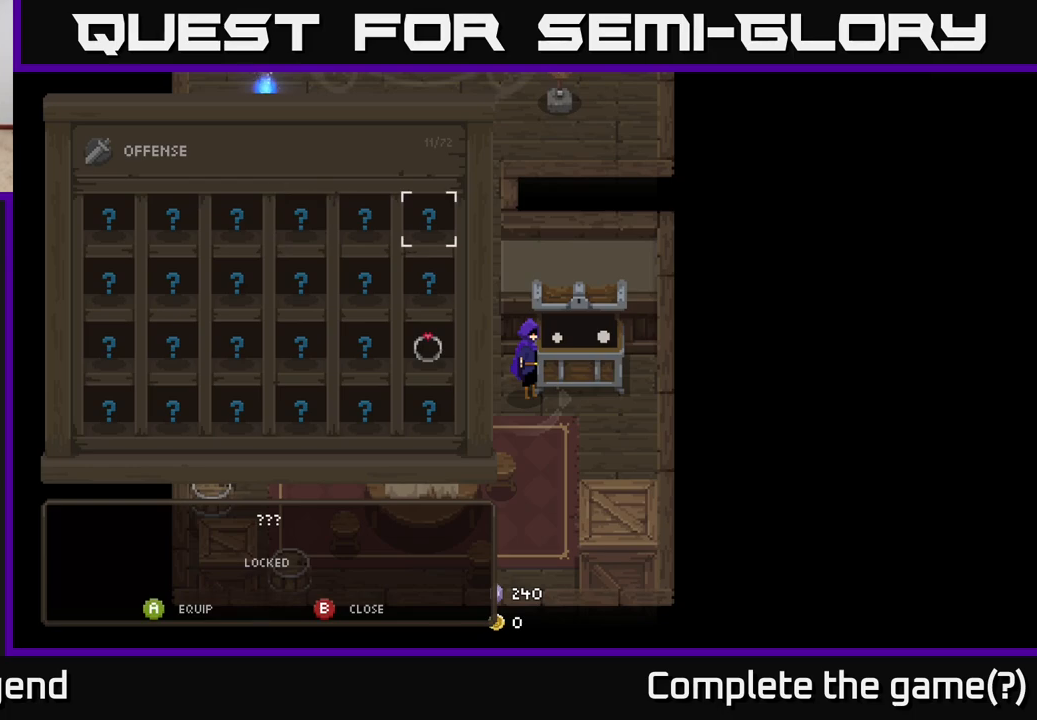
{"buttons": [], "left_stick": "down", "right_stick": "center", "events": [[167, "left_stick", "center"], [367, "left_stick", "down"]]}
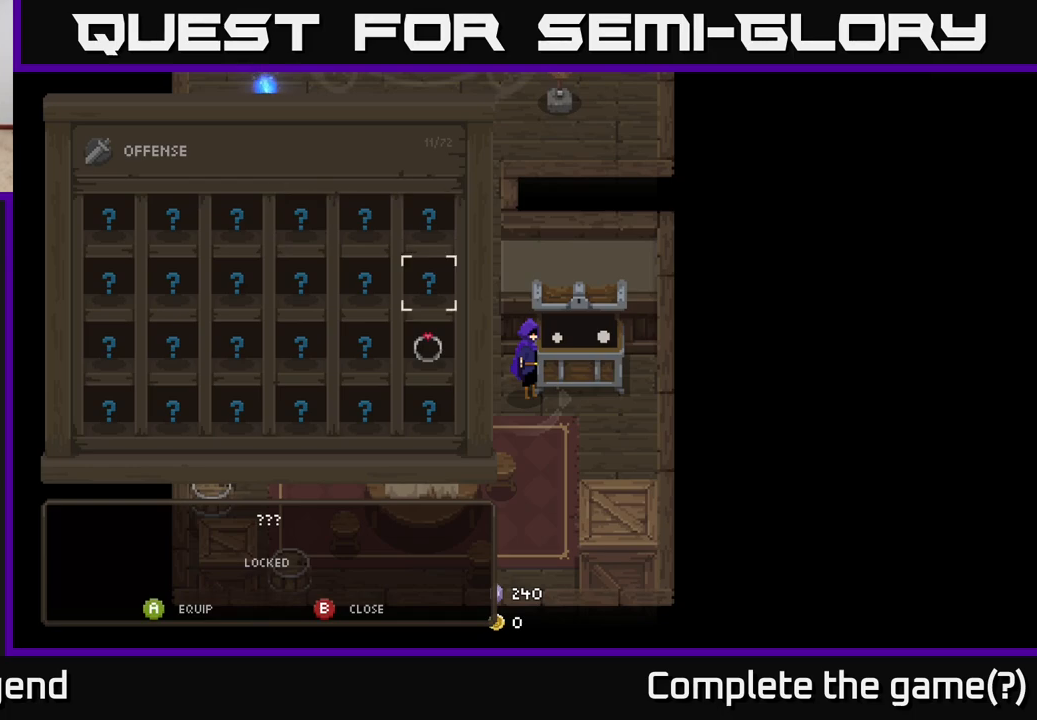
{"buttons": [], "left_stick": "center", "right_stick": "center", "events": [[67, "left_stick", "center"], [117, "left_stick", "down"], [250, "left_stick", "center"], [333, "left_stick", "down"], [500, "left_stick", "center"]]}
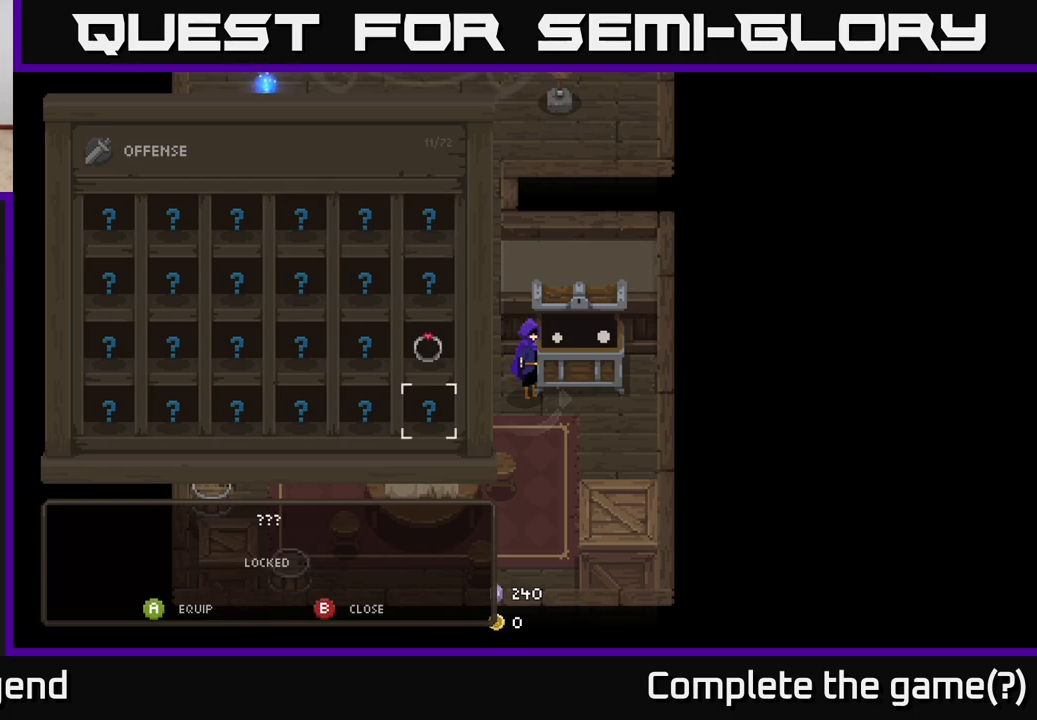
{"buttons": [], "left_stick": "center", "right_stick": "center", "events": [[83, "left_stick", "down"], [233, "left_stick", "center"], [400, "B", "down"], [500, "B", "up"]]}
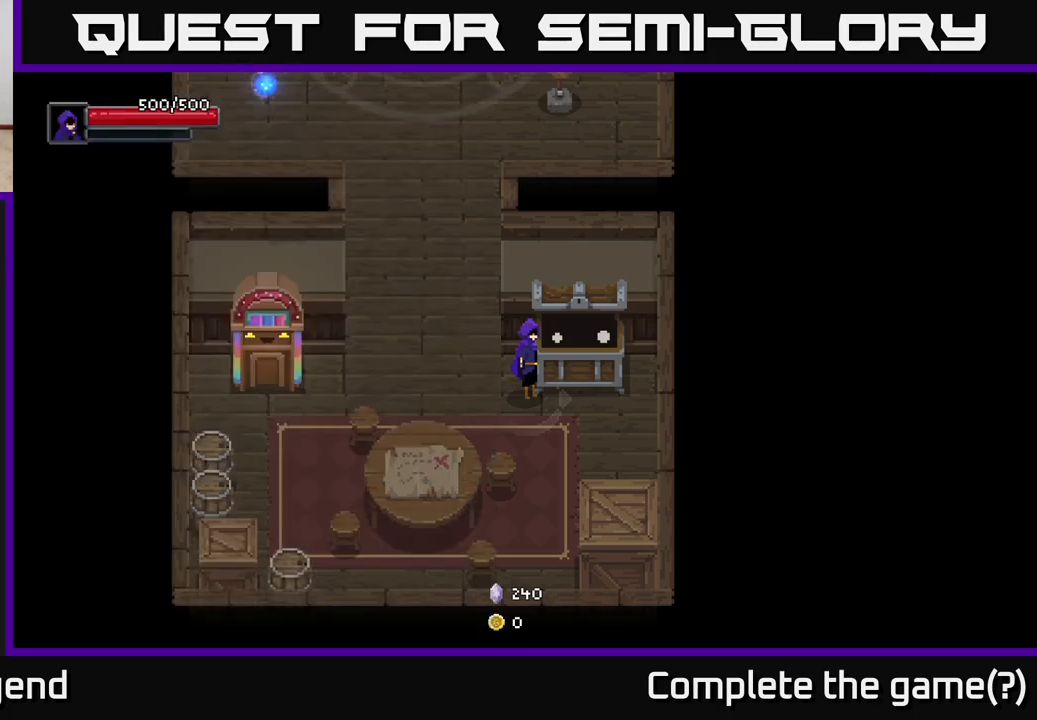
{"buttons": [], "left_stick": "left", "right_stick": "center", "events": [[200, "left_stick", "left"]]}
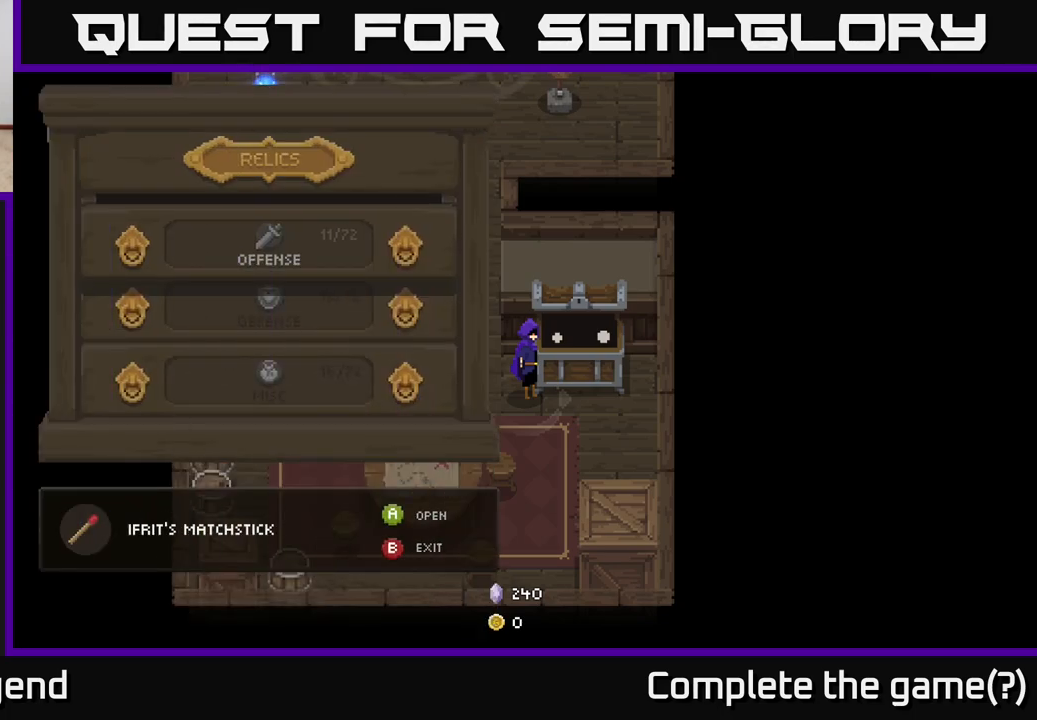
{"buttons": [], "left_stick": "up-left", "right_stick": "center", "events": [[50, "B", "down"], [67, "left_stick", "center"], [183, "B", "up"], [250, "left_stick", "left"], [450, "left_stick", "up-left"]]}
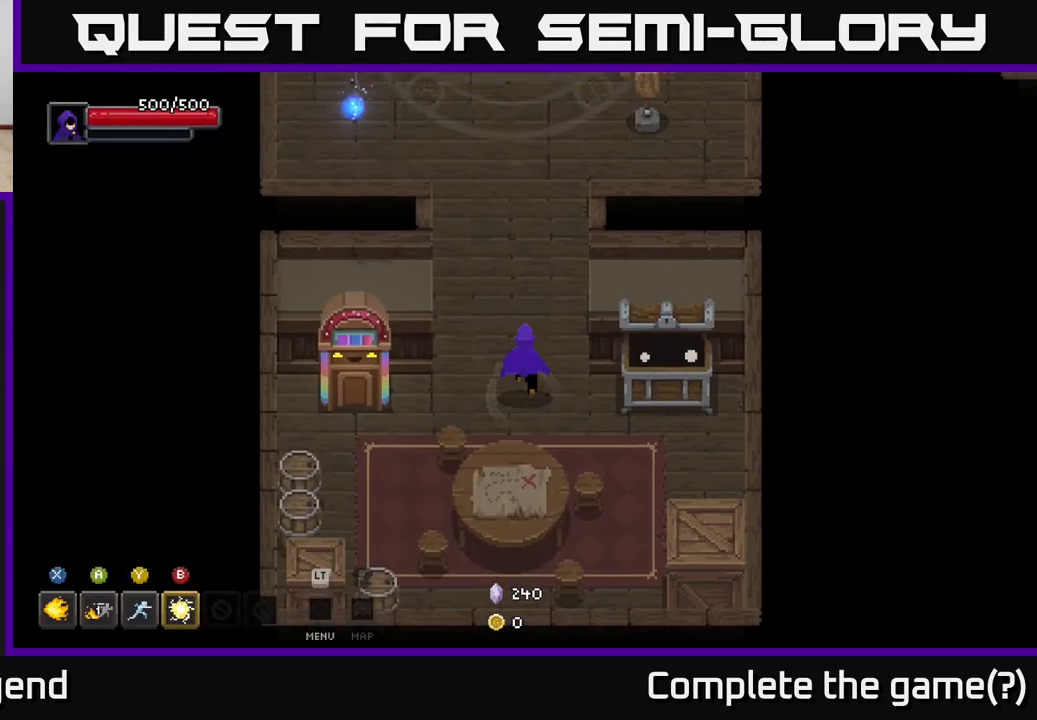
{"buttons": [], "left_stick": "up", "right_stick": "center", "events": [[100, "left_stick", "up"]]}
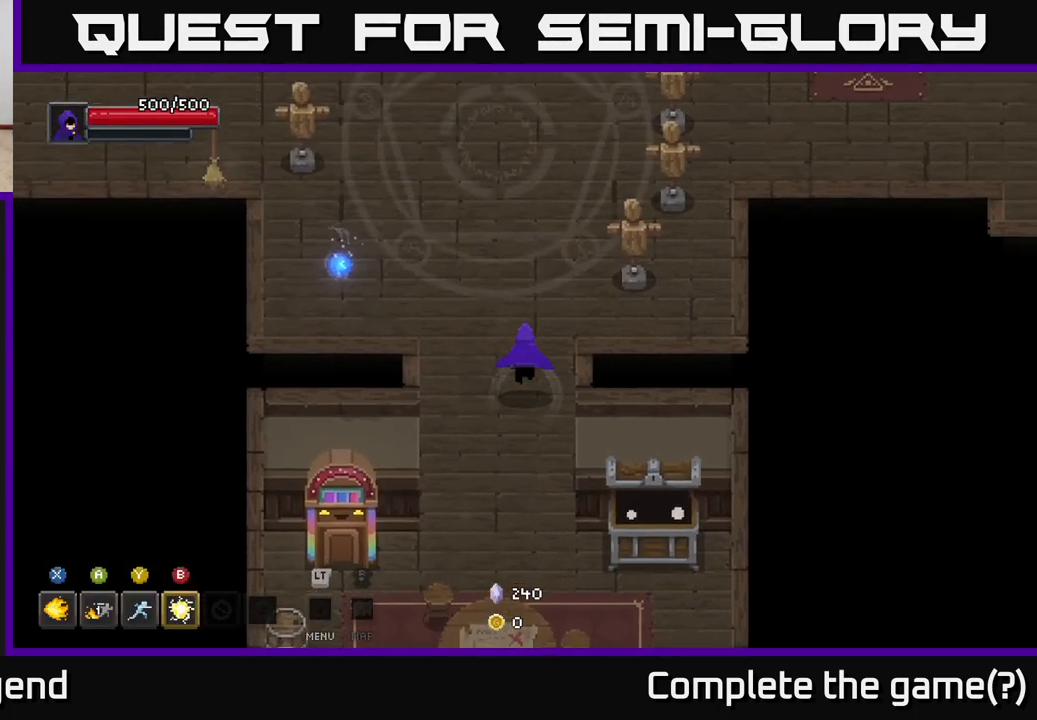
{"buttons": [], "left_stick": "up-right", "right_stick": "center", "events": [[133, "left_stick", "up-right"]]}
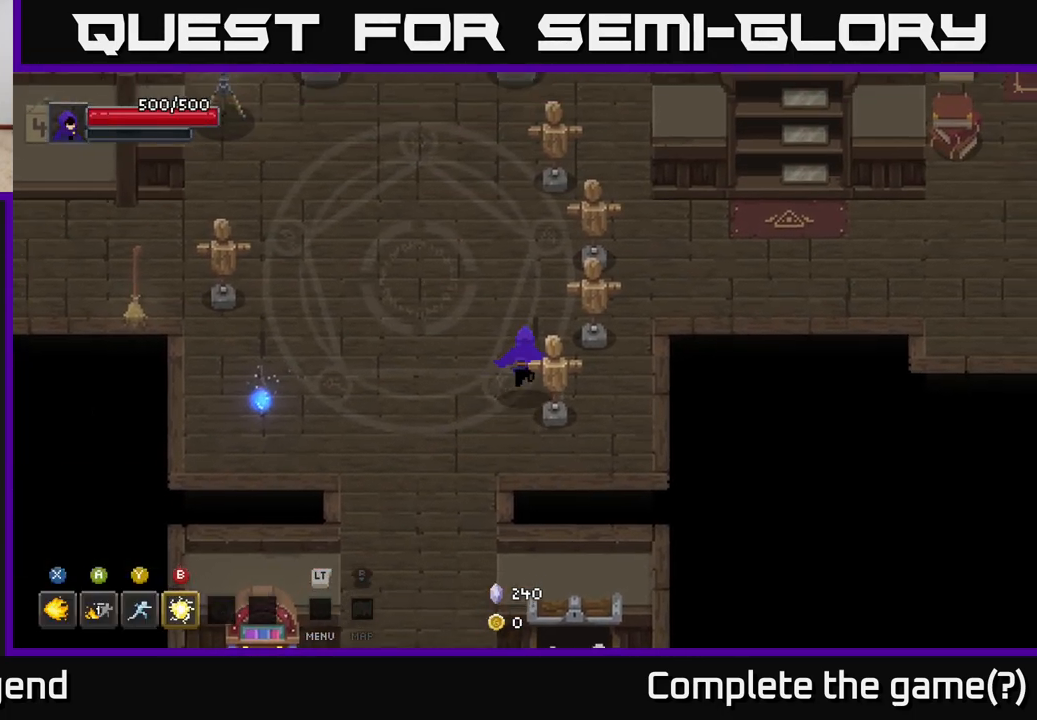
{"buttons": [], "left_stick": "right", "right_stick": "center", "events": [[467, "left_stick", "right"]]}
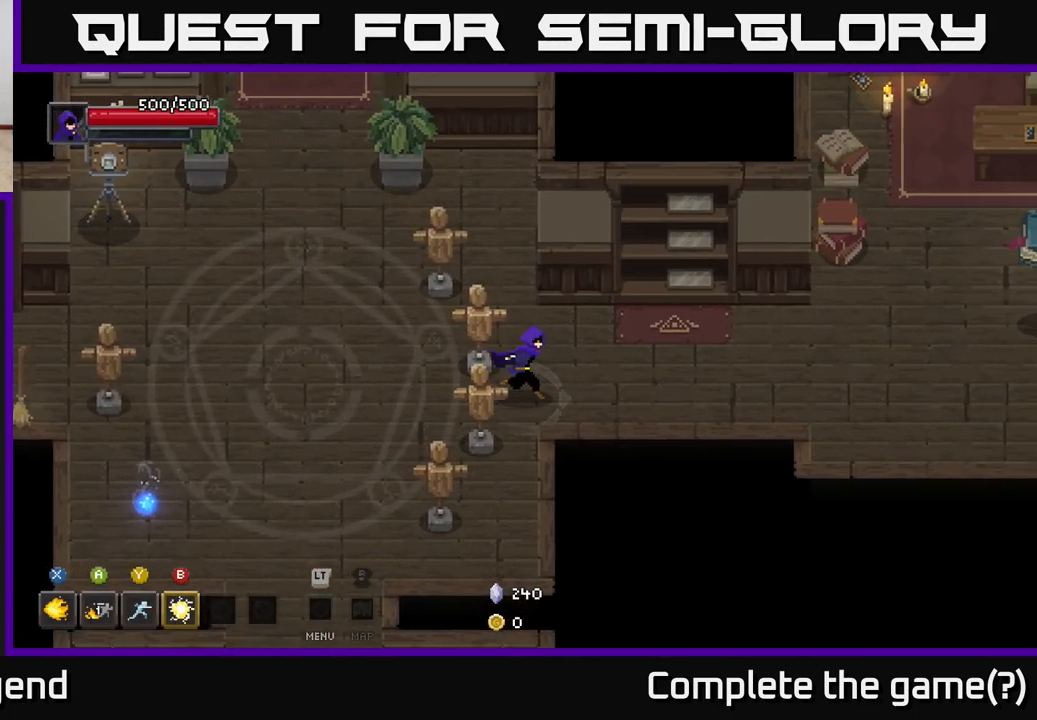
{"buttons": [], "left_stick": "right", "right_stick": "center", "events": []}
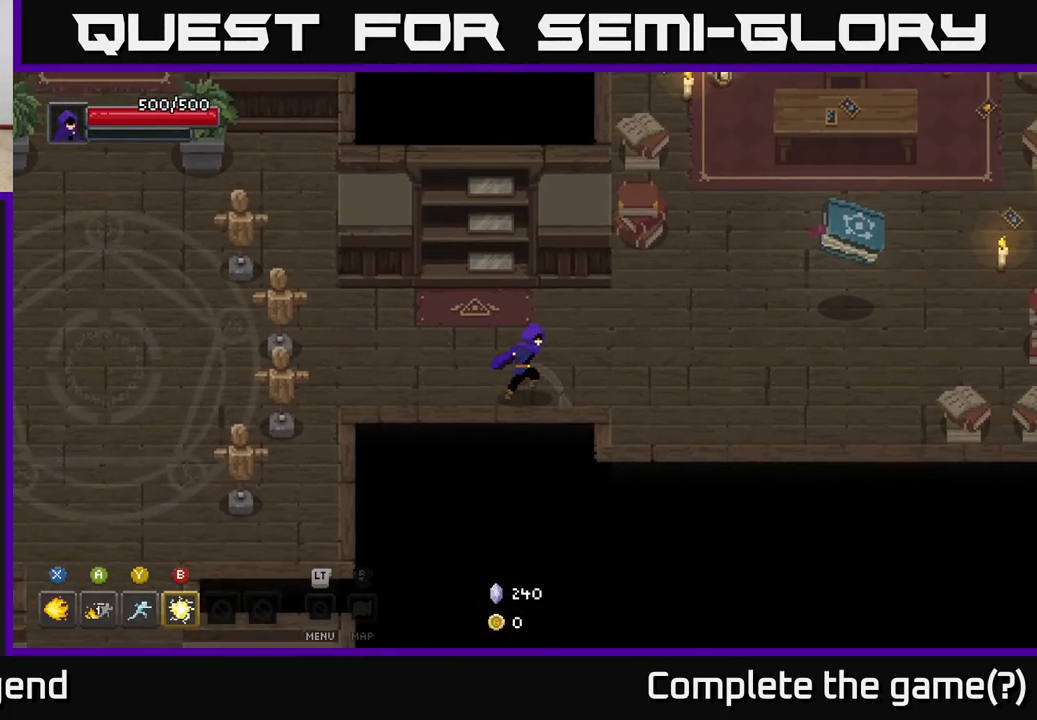
{"buttons": [], "left_stick": "up-right", "right_stick": "center", "events": [[200, "left_stick", "up-right"]]}
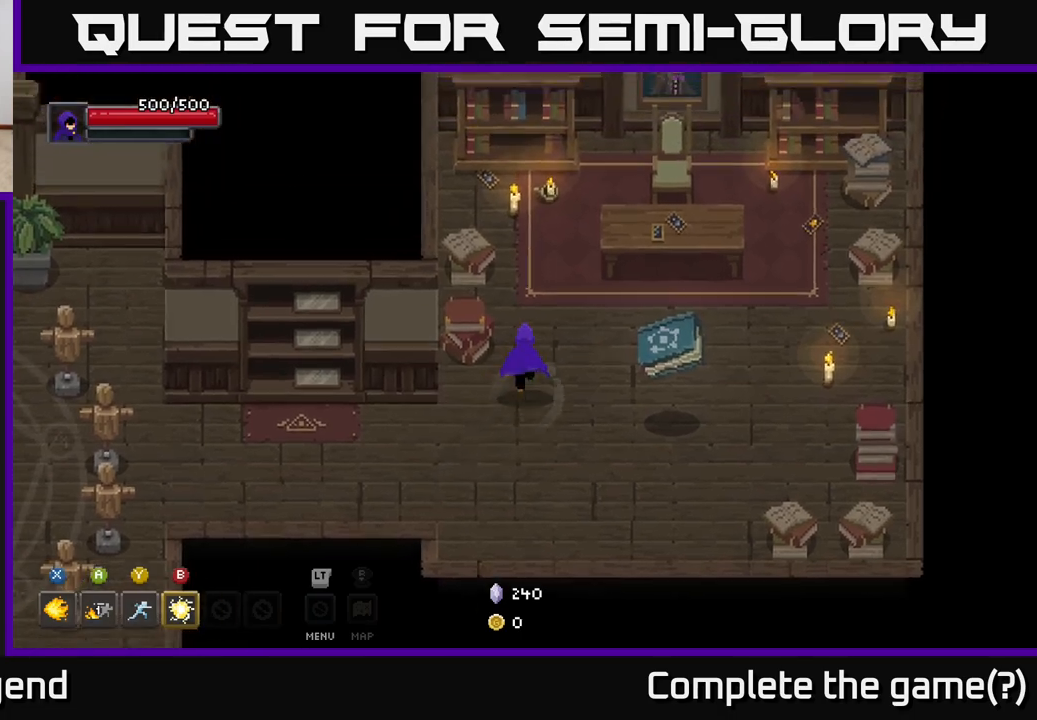
{"buttons": [], "left_stick": "right", "right_stick": "center", "events": [[283, "left_stick", "right"]]}
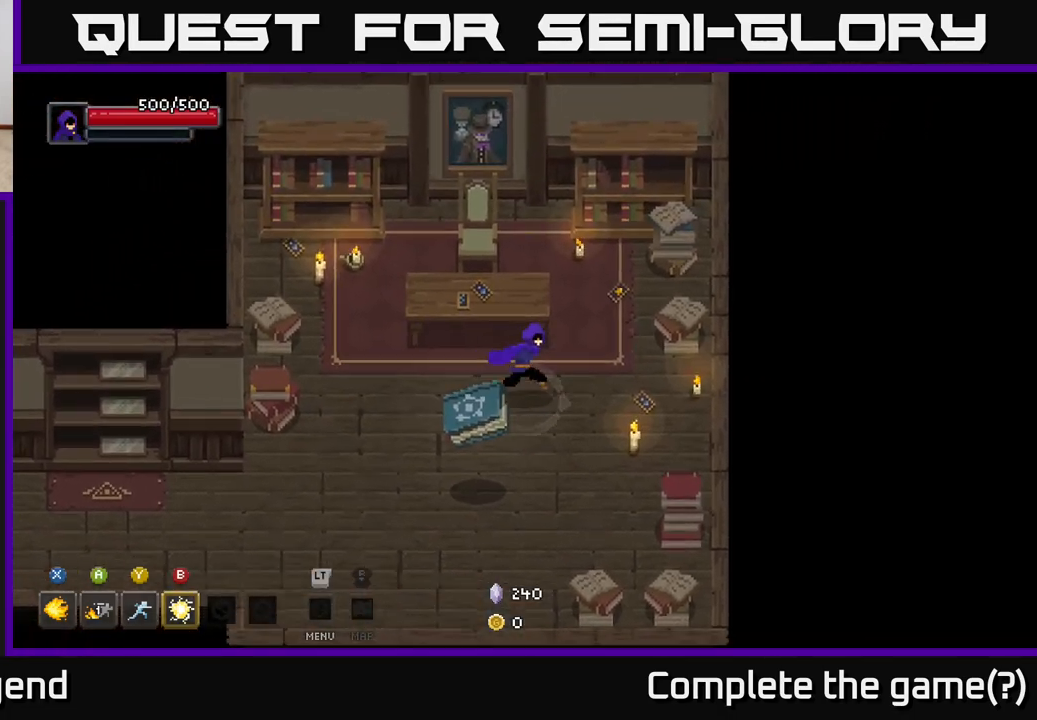
{"buttons": [], "left_stick": "right", "right_stick": "center", "events": [[150, "left_stick", "up-right"], [500, "left_stick", "right"]]}
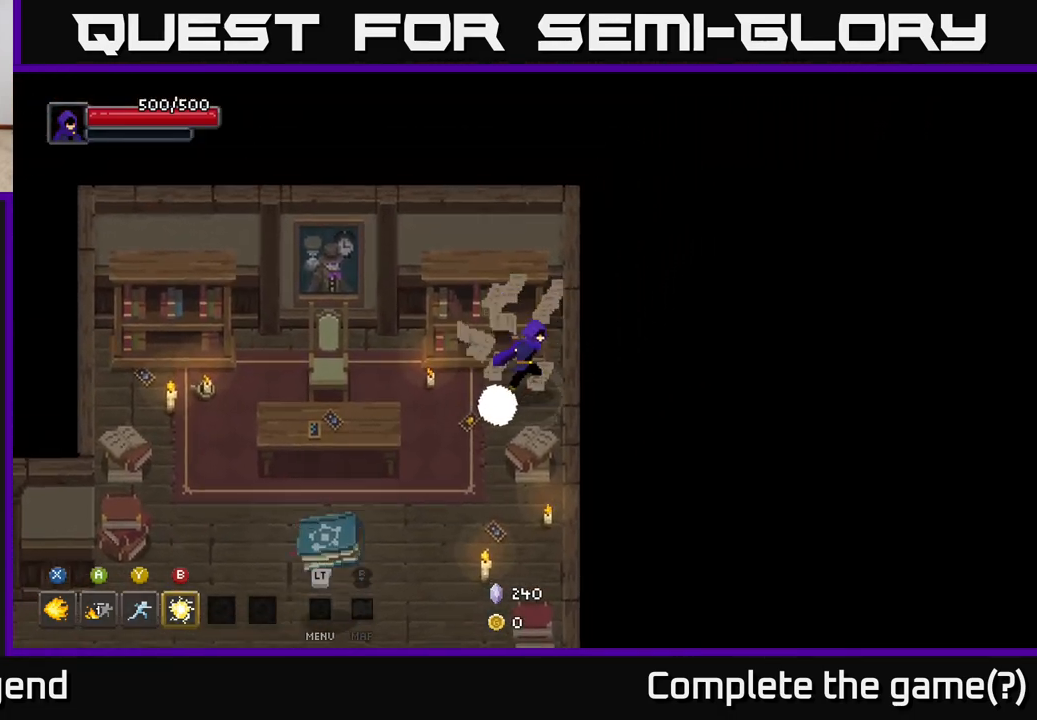
{"buttons": [], "left_stick": "down", "right_stick": "center", "events": [[33, "left_stick", "down-right"], [133, "left_stick", "down"]]}
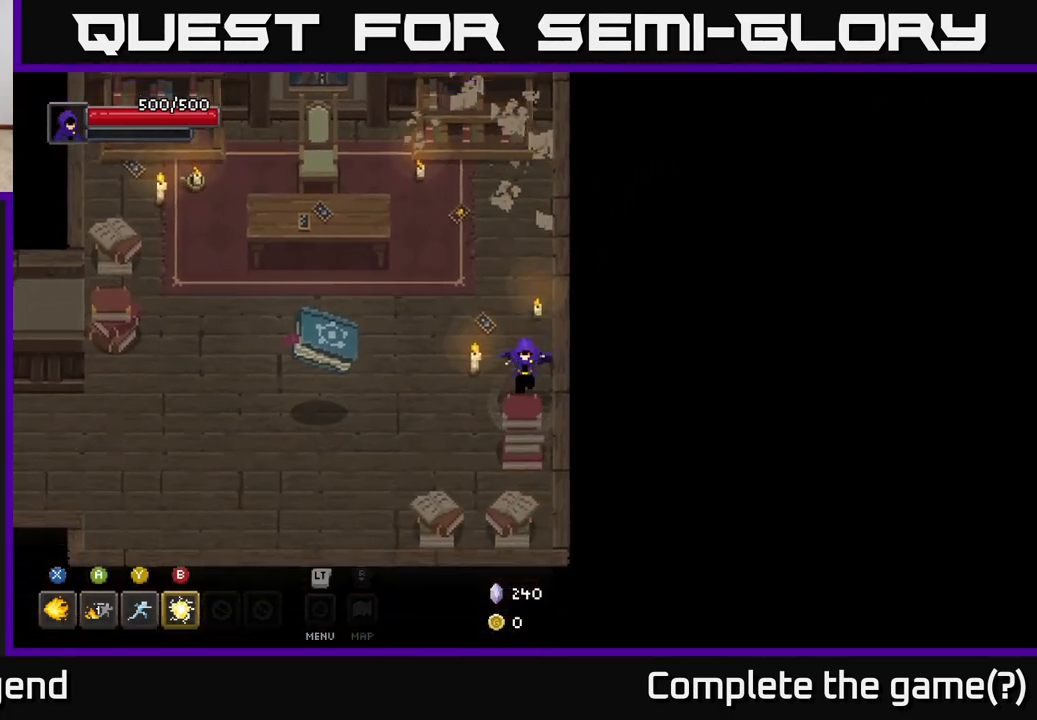
{"buttons": [], "left_stick": "left", "right_stick": "center", "events": [[367, "left_stick", "left"]]}
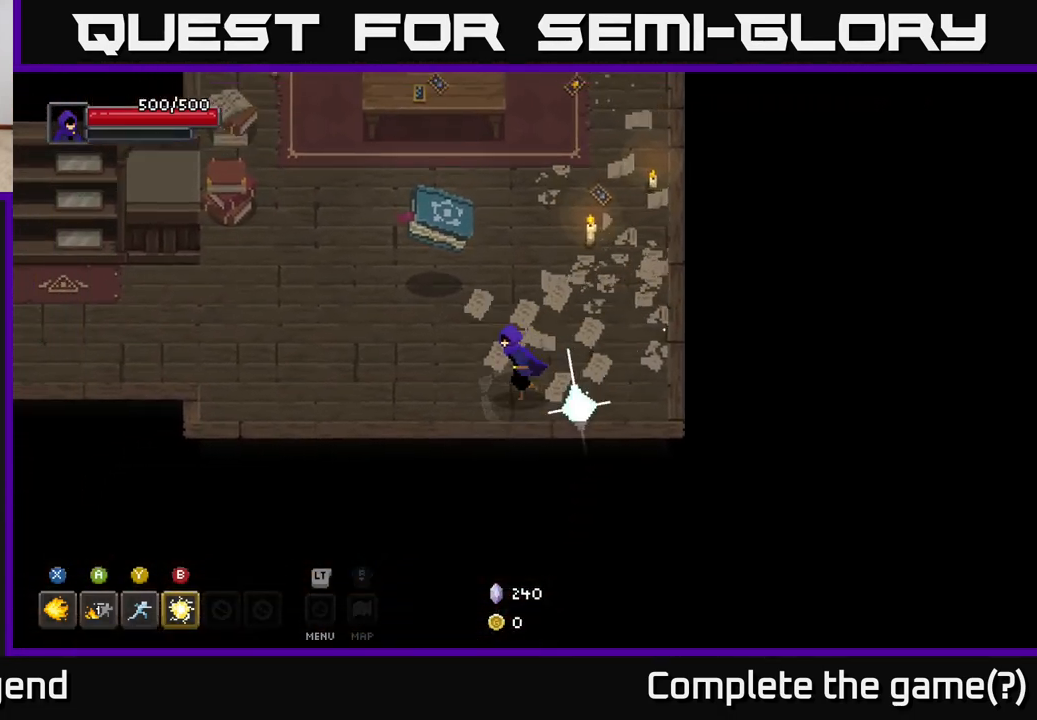
{"buttons": [], "left_stick": "left", "right_stick": "center", "events": []}
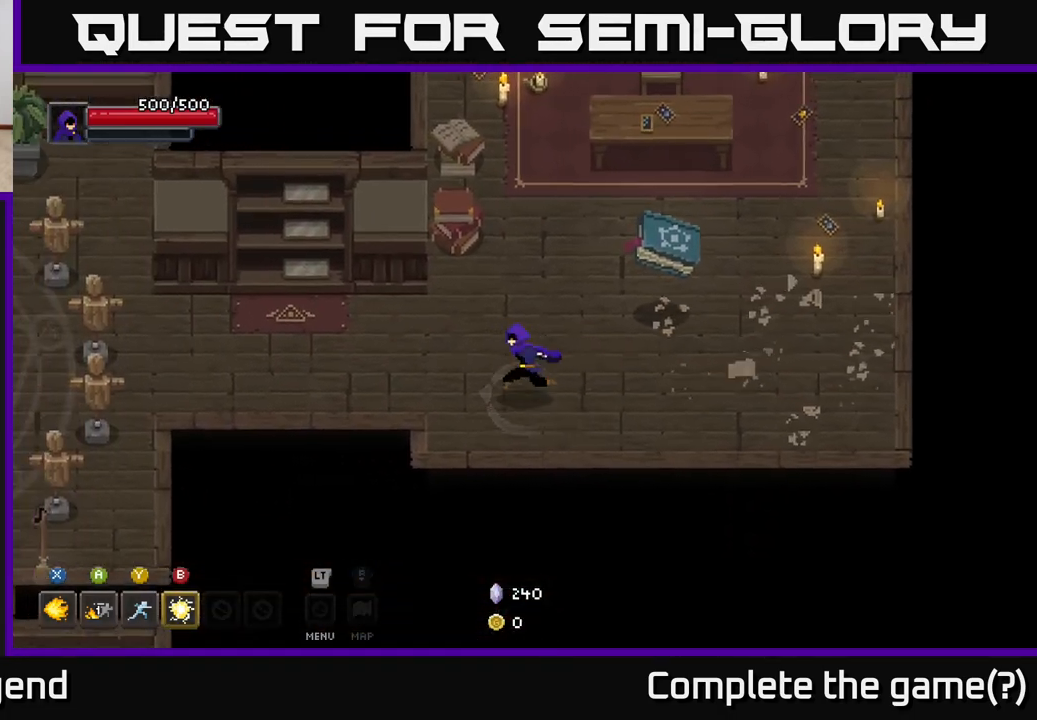
{"buttons": [], "left_stick": "left", "right_stick": "center", "events": []}
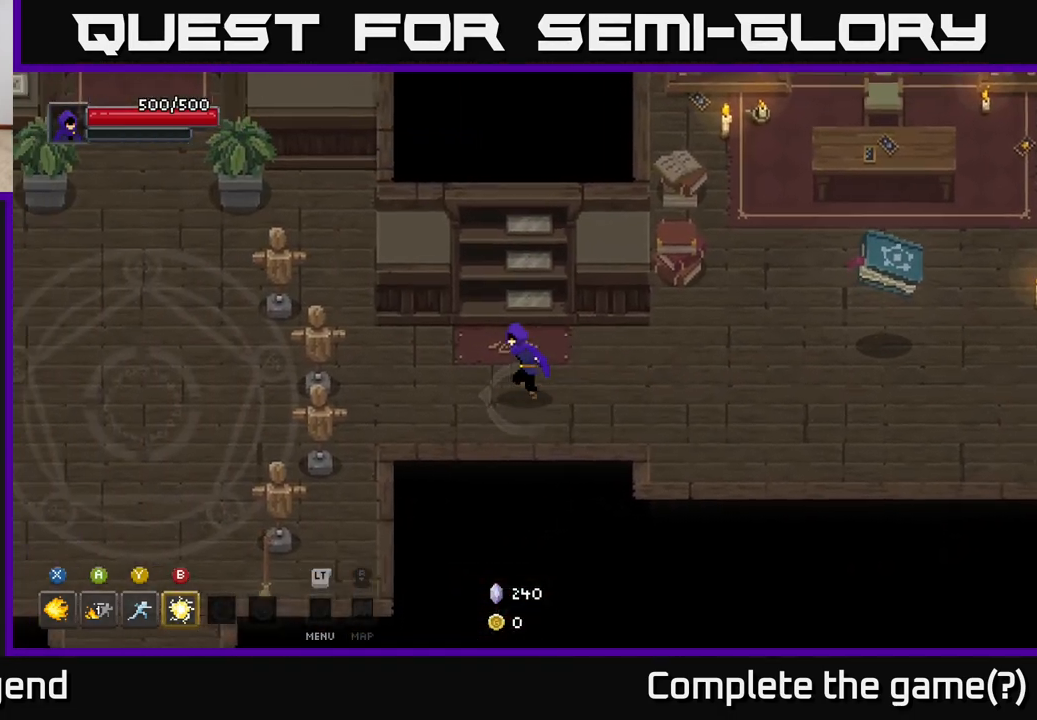
{"buttons": [], "left_stick": "left", "right_stick": "center", "events": []}
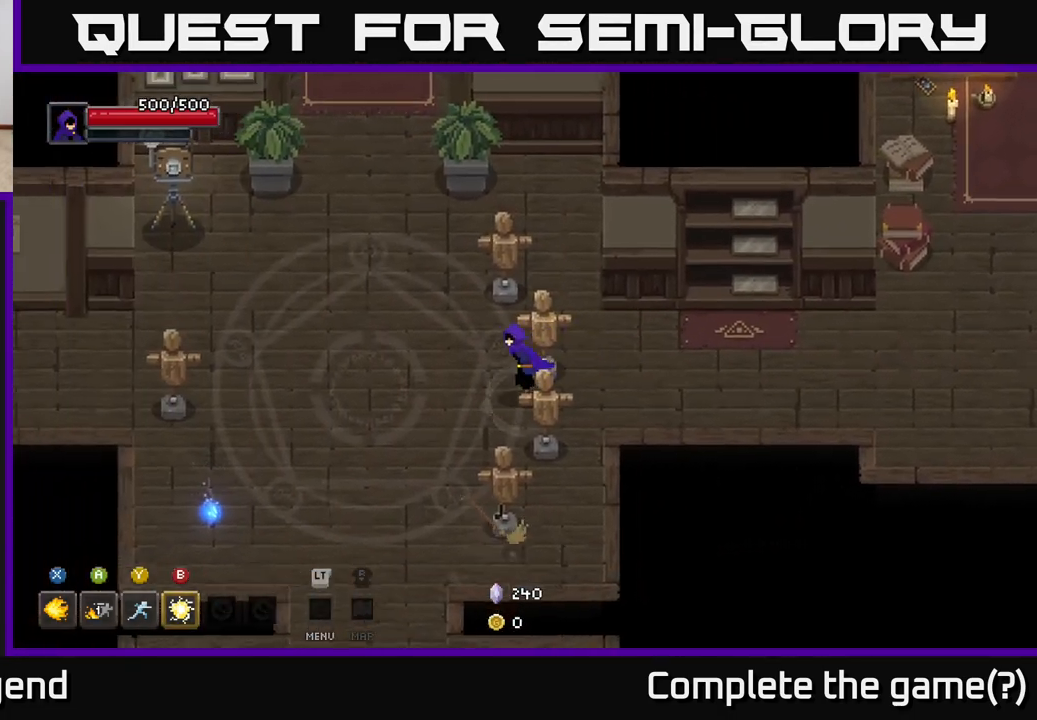
{"buttons": [], "left_stick": "left", "right_stick": "center", "events": []}
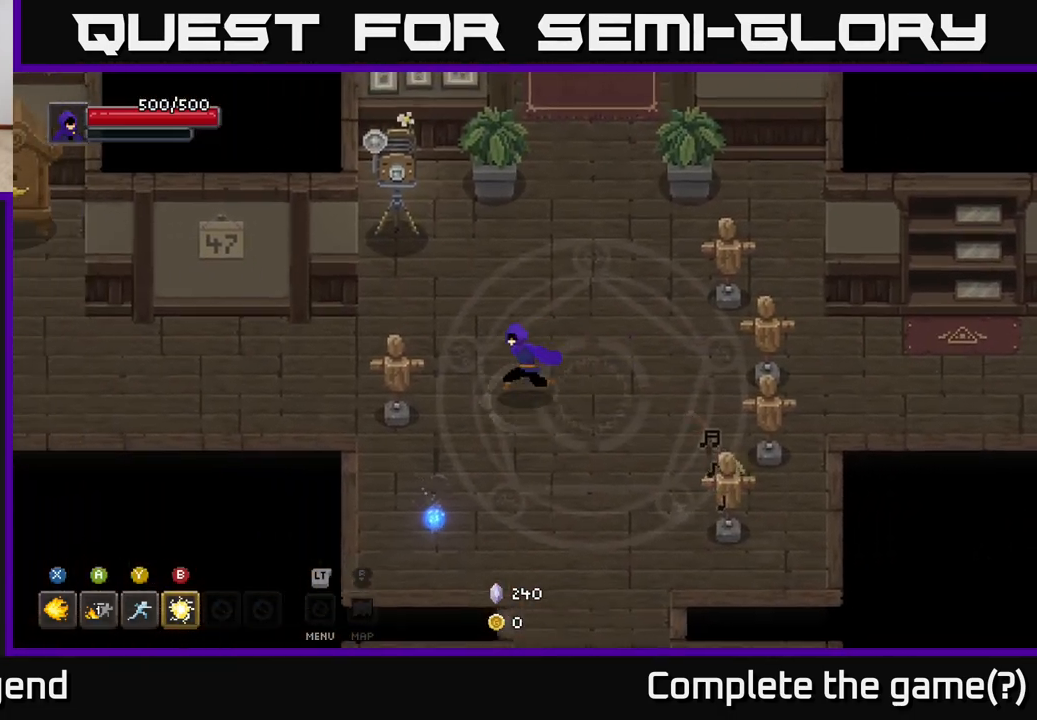
{"buttons": [], "left_stick": "left", "right_stick": "center", "events": []}
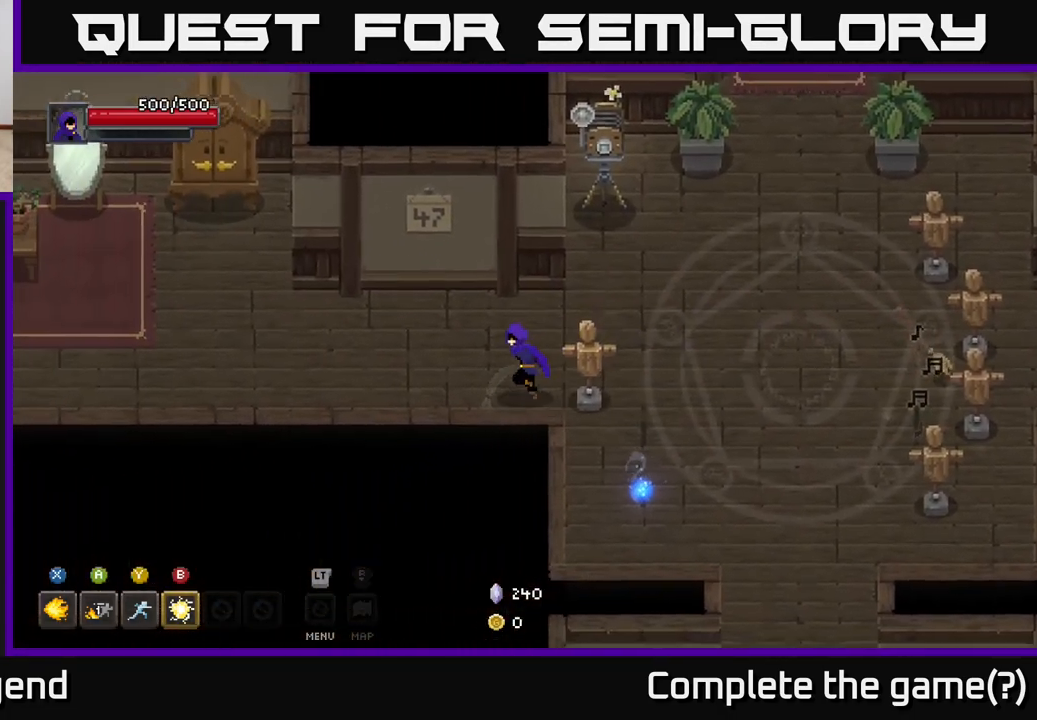
{"buttons": [], "left_stick": "up-left", "right_stick": "center", "events": [[367, "left_stick", "up-left"]]}
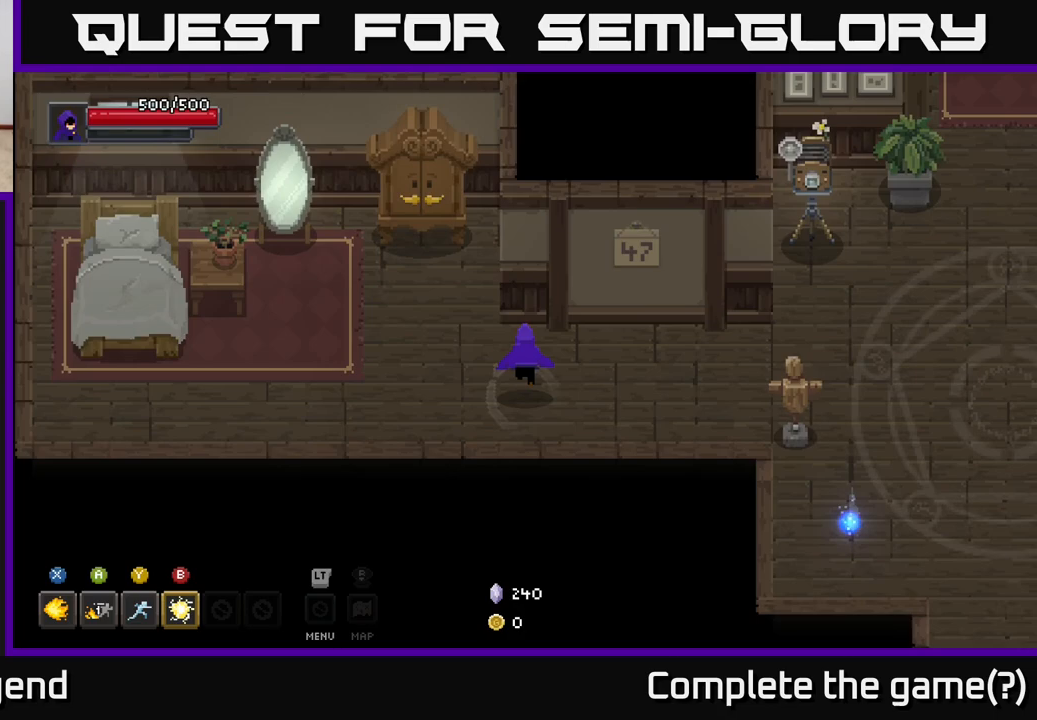
{"buttons": [], "left_stick": "center", "right_stick": "center", "events": [[217, "left_stick", "up"], [350, "left_stick", "center"]]}